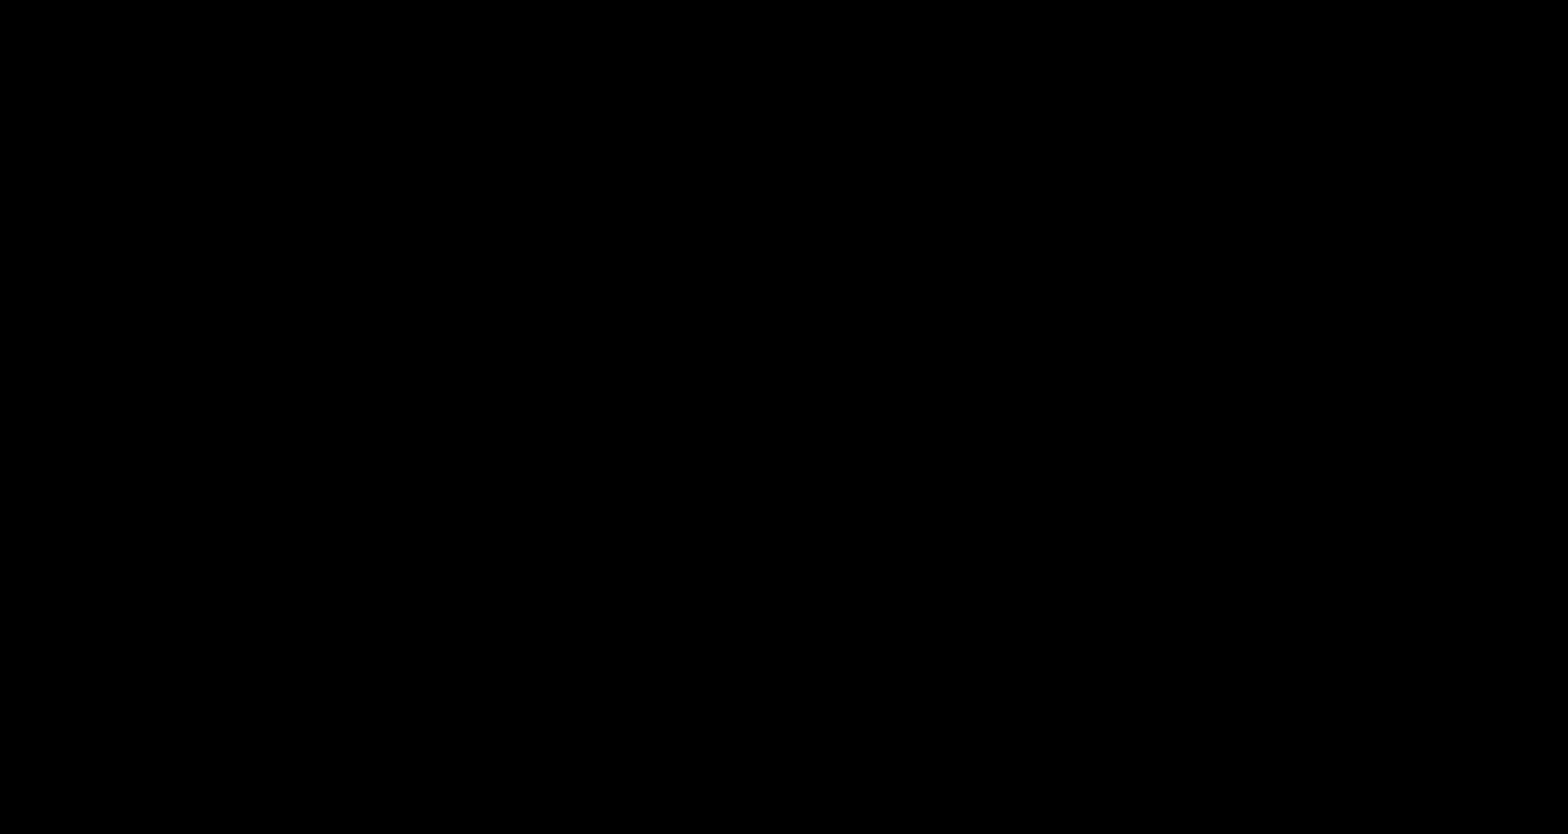
Gameplay with a controller (Nintendo layout); each line is a JSON object with the inputs held at the frame after it. "events" lists button and stick changes between this image and that frame as [ms after this image, input, new state], when the widget could be followed in between. Not read: DPAD_UP L3 R3 SELECT START.
{"buttons": ["B", "DPAD_RIGHT"], "events": []}
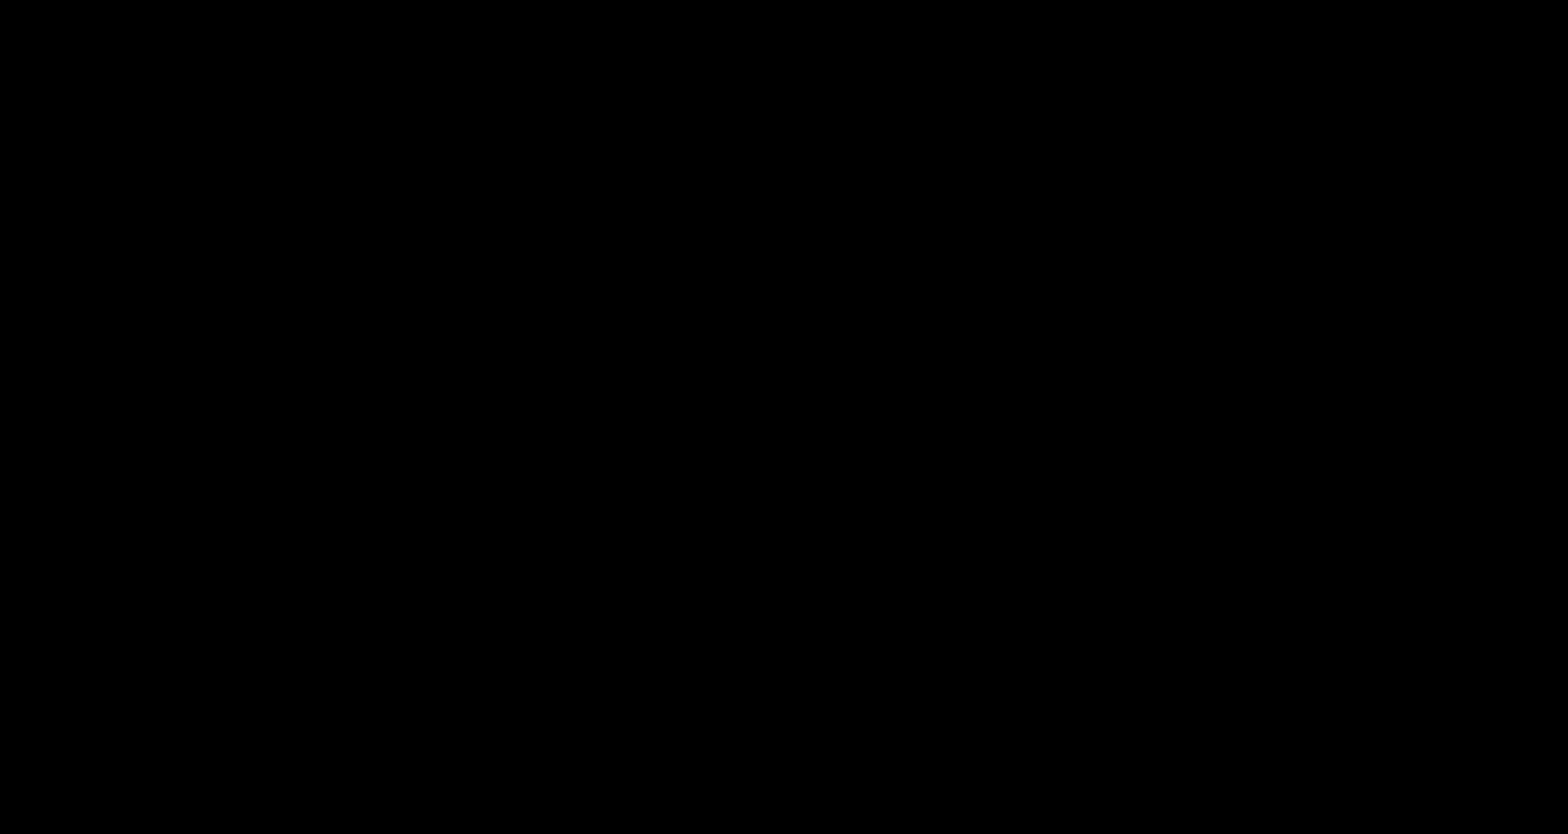
{"buttons": ["B", "DPAD_RIGHT"], "events": [[100, "A", "down"], [300, "A", "up"]]}
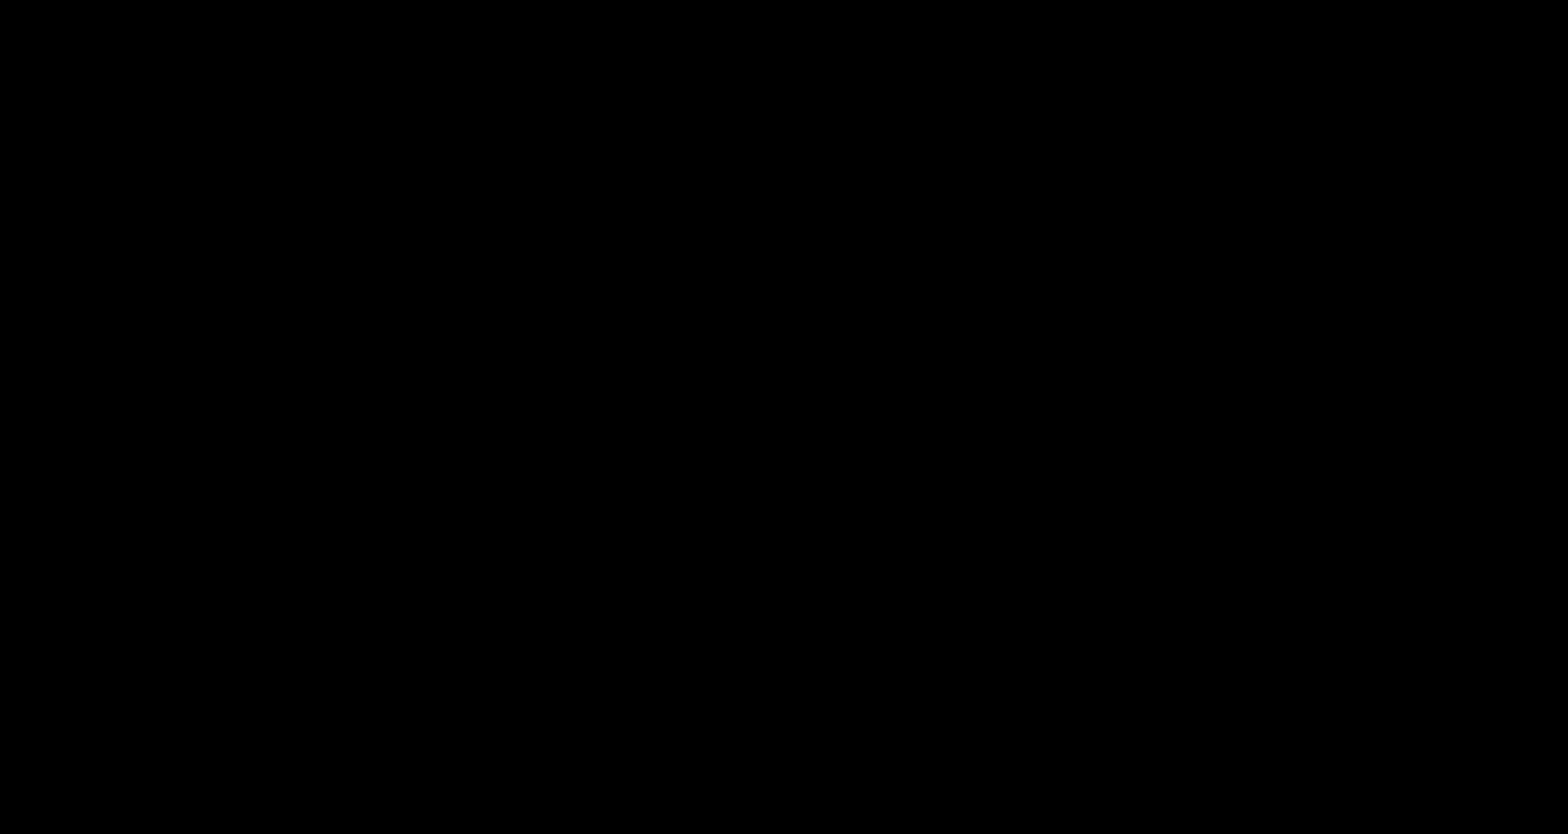
{"buttons": ["A", "B", "DPAD_RIGHT"], "events": [[100, "DPAD_LEFT", "down"], [100, "DPAD_RIGHT", "up"], [117, "DPAD_LEFT", "up"], [117, "DPAD_RIGHT", "down"], [383, "A", "down"]]}
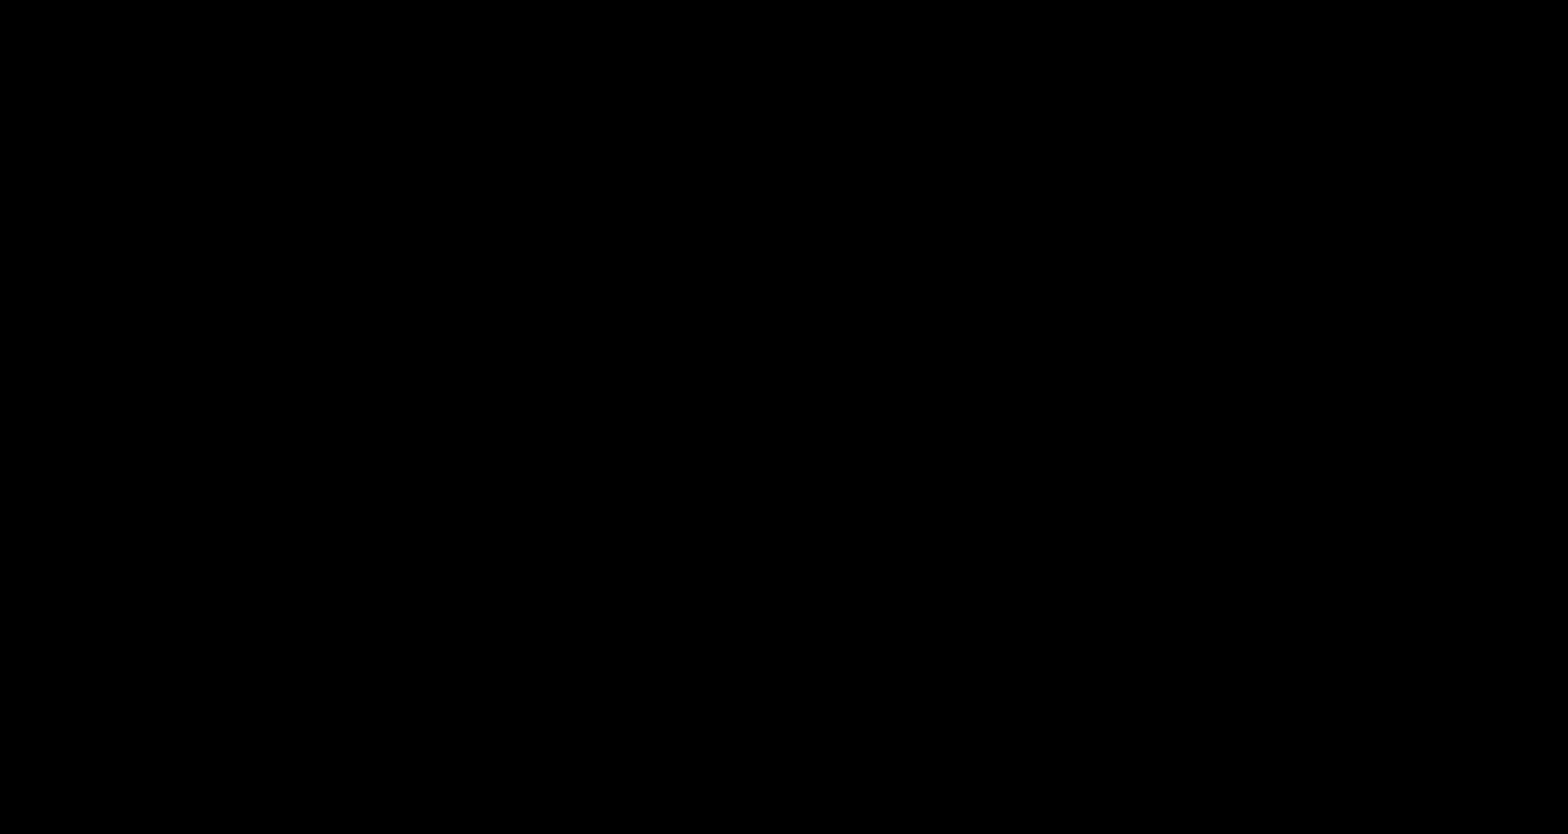
{"buttons": ["B", "DPAD_RIGHT"], "events": [[200, "A", "up"]]}
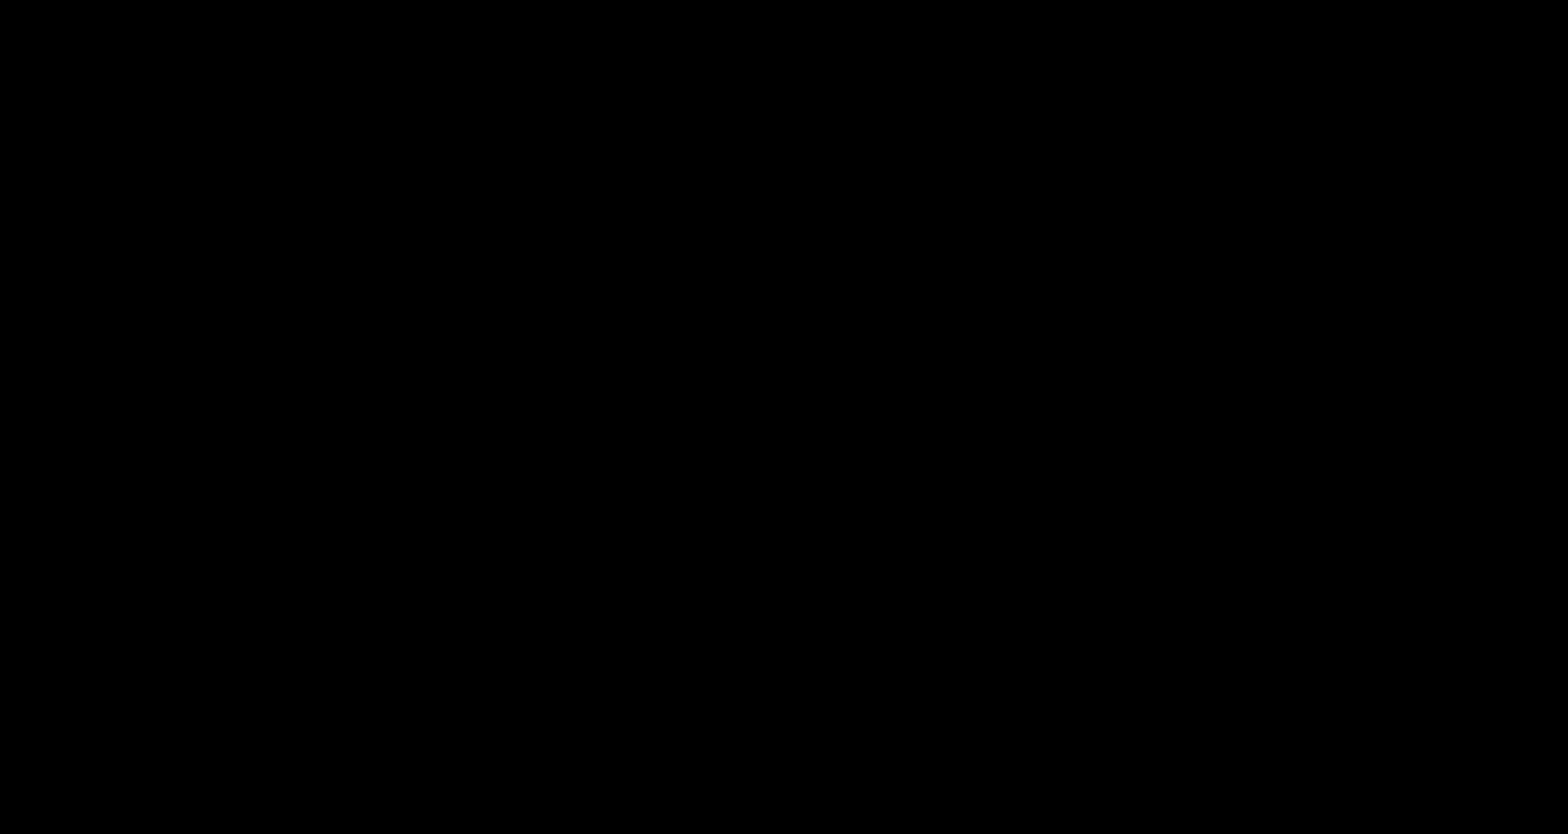
{"buttons": ["A", "B", "DPAD_RIGHT"], "events": [[133, "A", "down"], [333, "A", "up"], [433, "A", "down"]]}
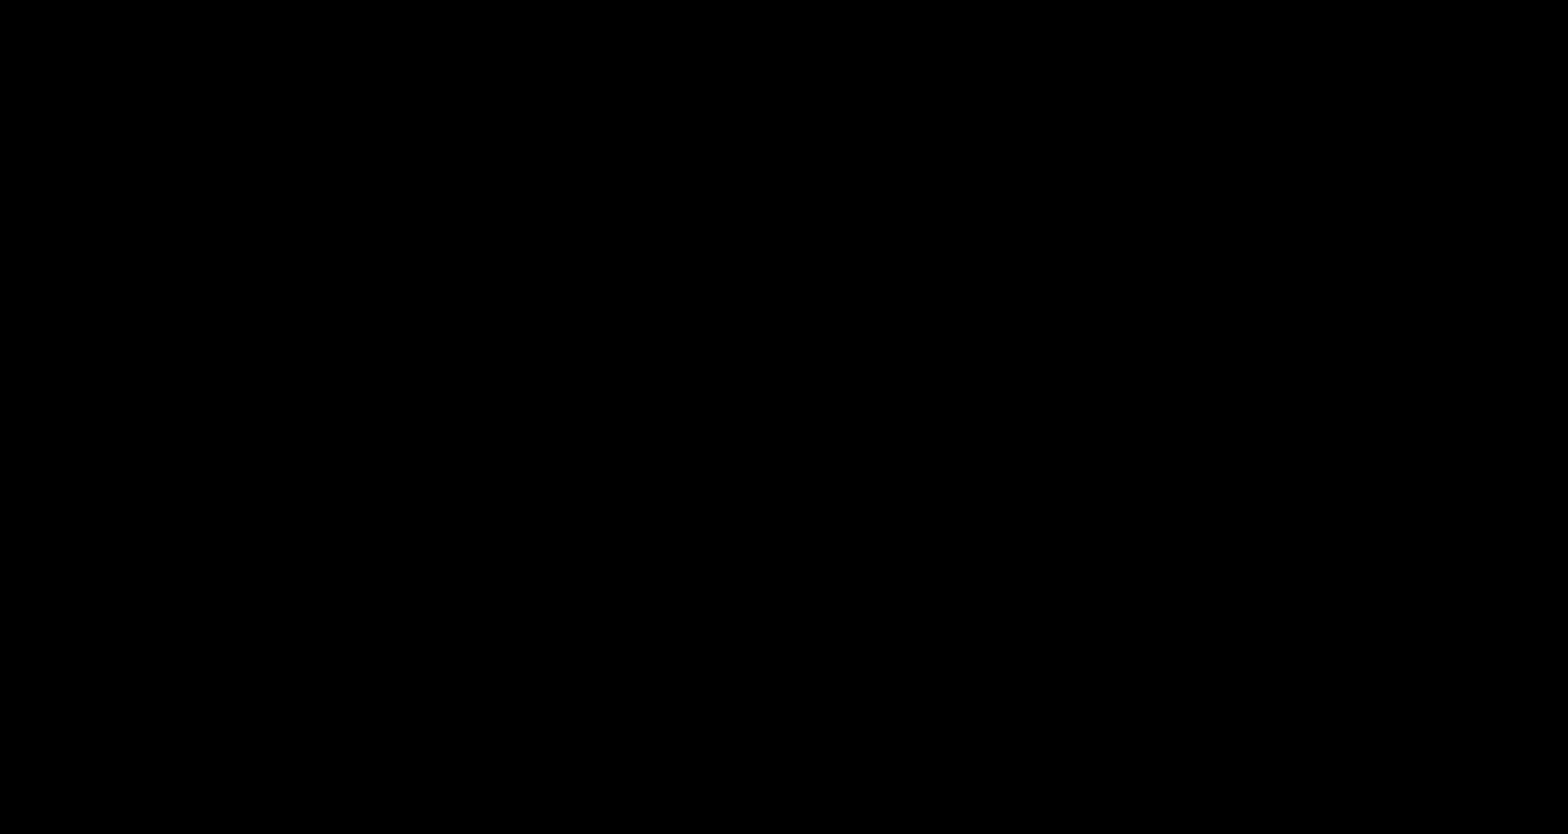
{"buttons": ["B", "DPAD_RIGHT"], "events": [[150, "A", "up"]]}
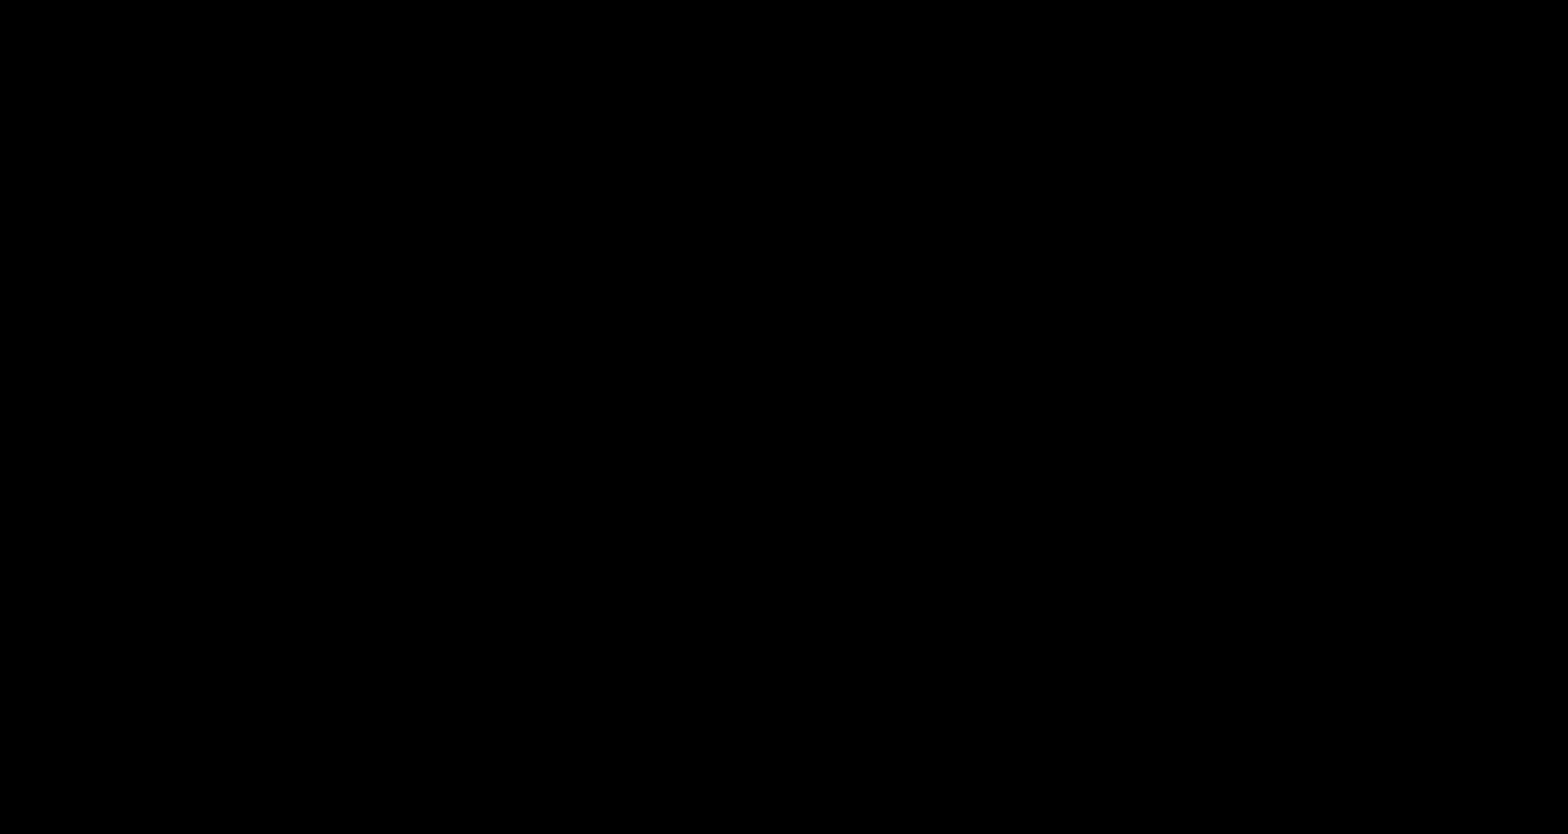
{"buttons": ["B", "DPAD_RIGHT"], "events": [[150, "A", "down"], [183, "A", "up"]]}
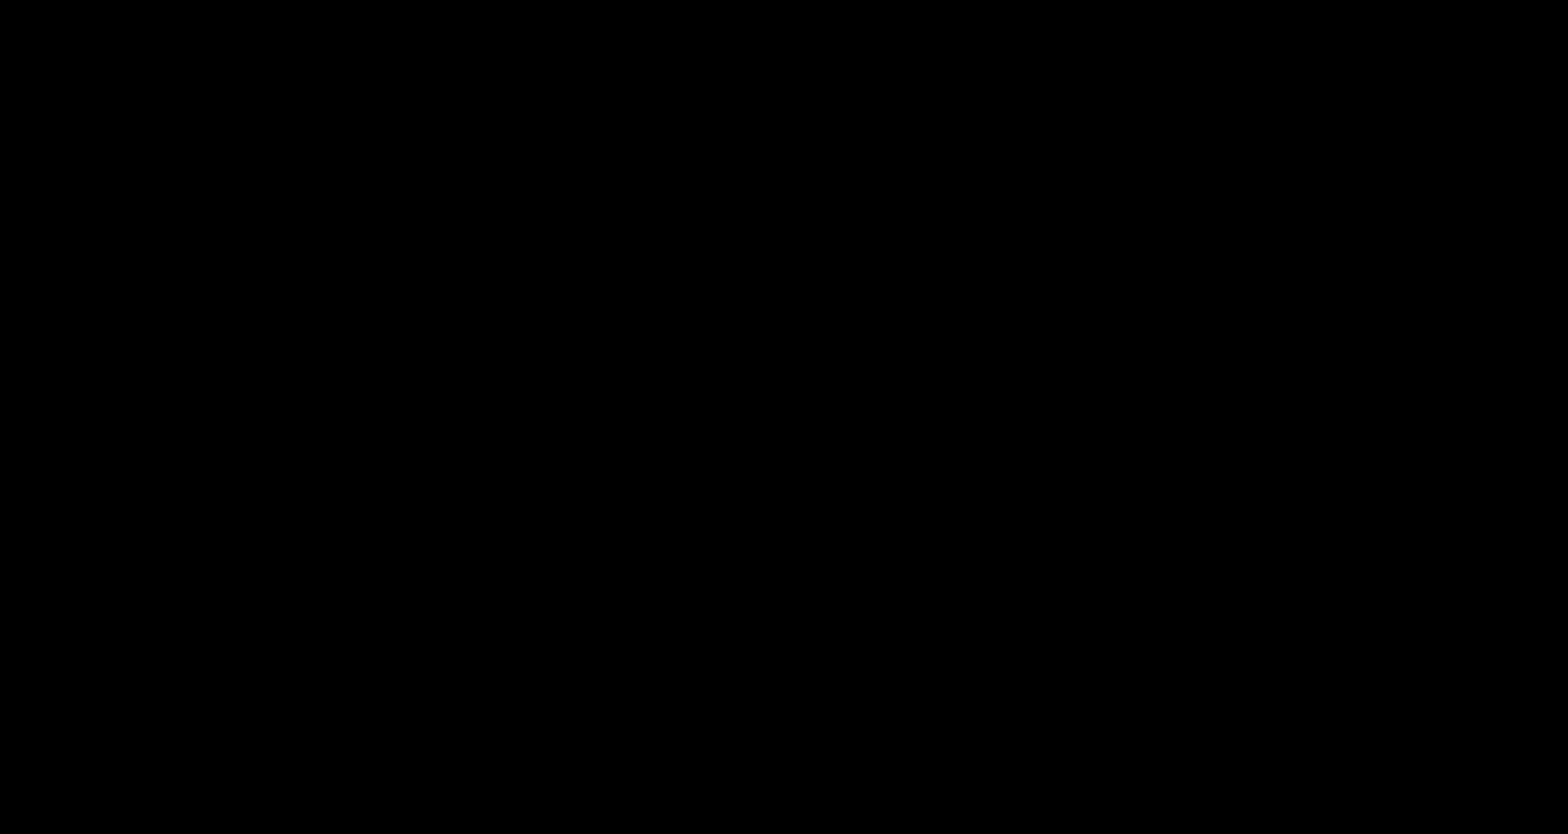
{"buttons": ["B", "DPAD_RIGHT"], "events": [[383, "A", "down"], [400, "A", "up"]]}
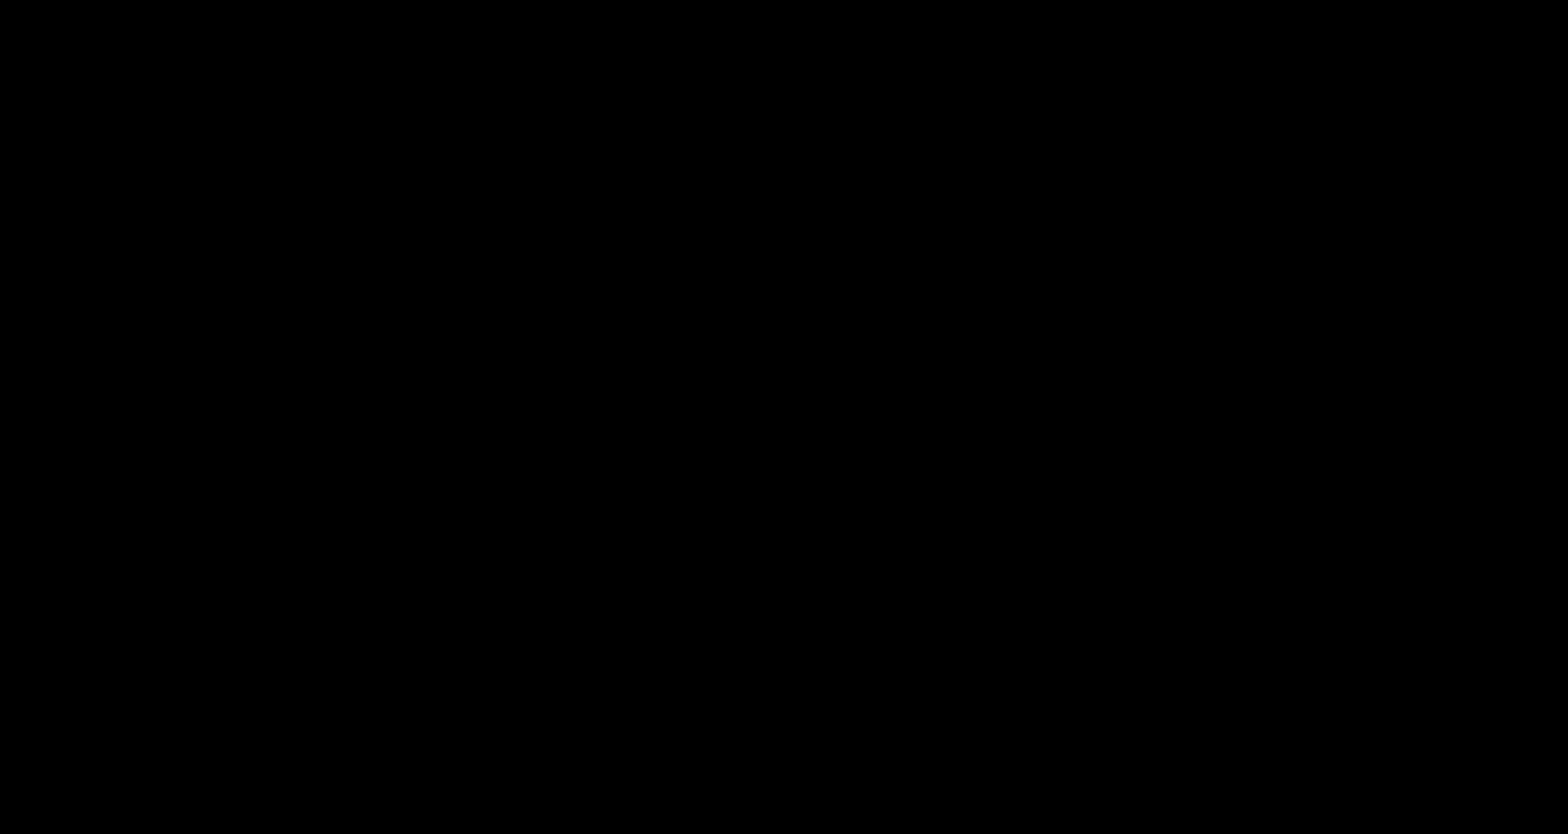
{"buttons": ["B", "DPAD_RIGHT"], "events": [[233, "DPAD_LEFT", "down"], [233, "DPAD_RIGHT", "up"], [250, "A", "down"], [250, "DPAD_LEFT", "up"], [250, "DPAD_RIGHT", "down"], [267, "A", "up"]]}
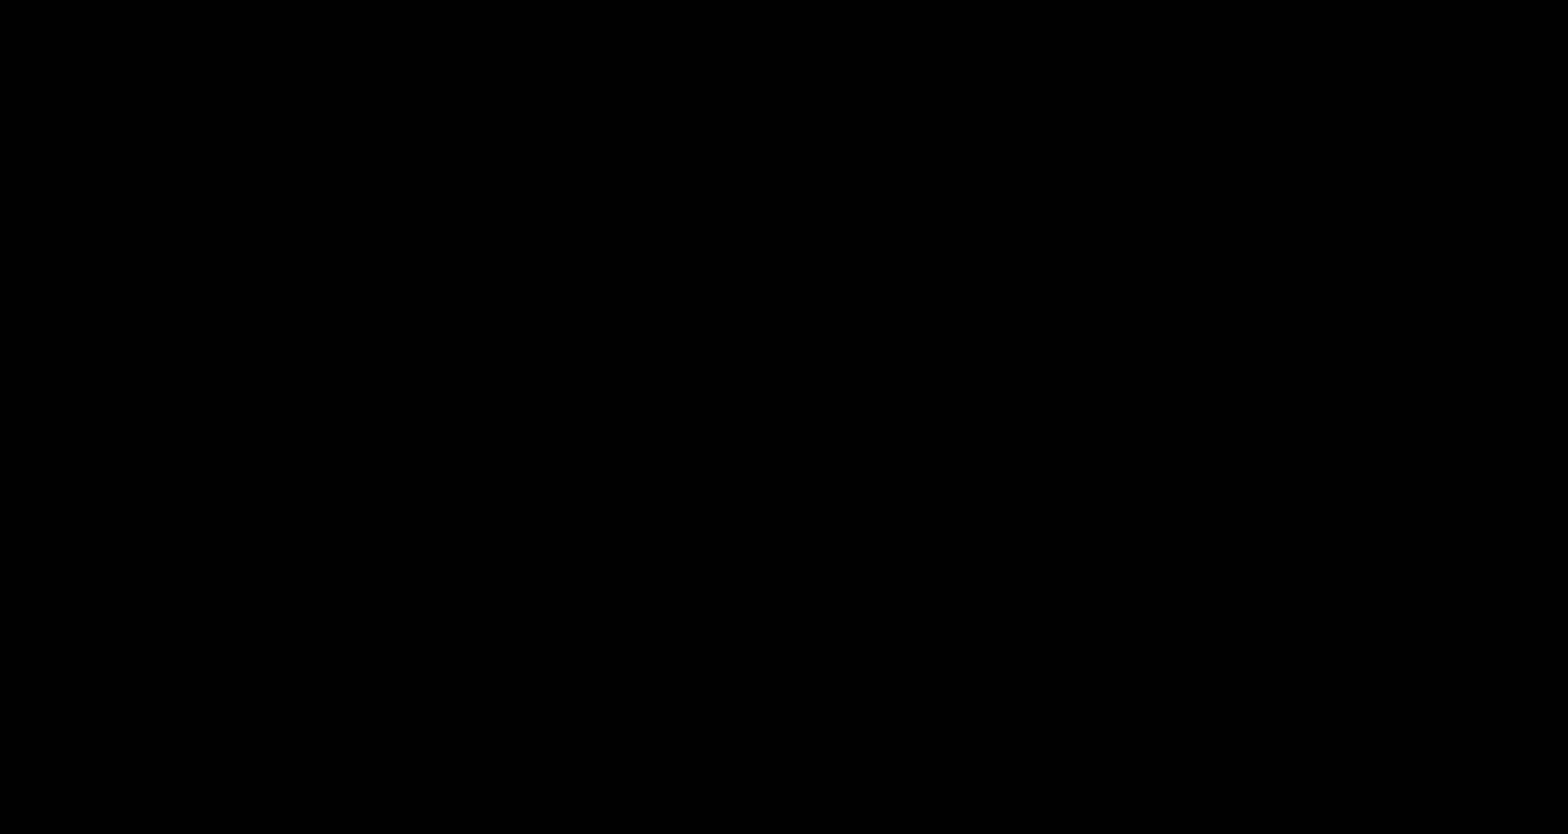
{"buttons": ["B", "DPAD_LEFT"], "events": [[367, "A", "down"], [450, "A", "up"], [500, "DPAD_LEFT", "down"], [500, "DPAD_RIGHT", "up"]]}
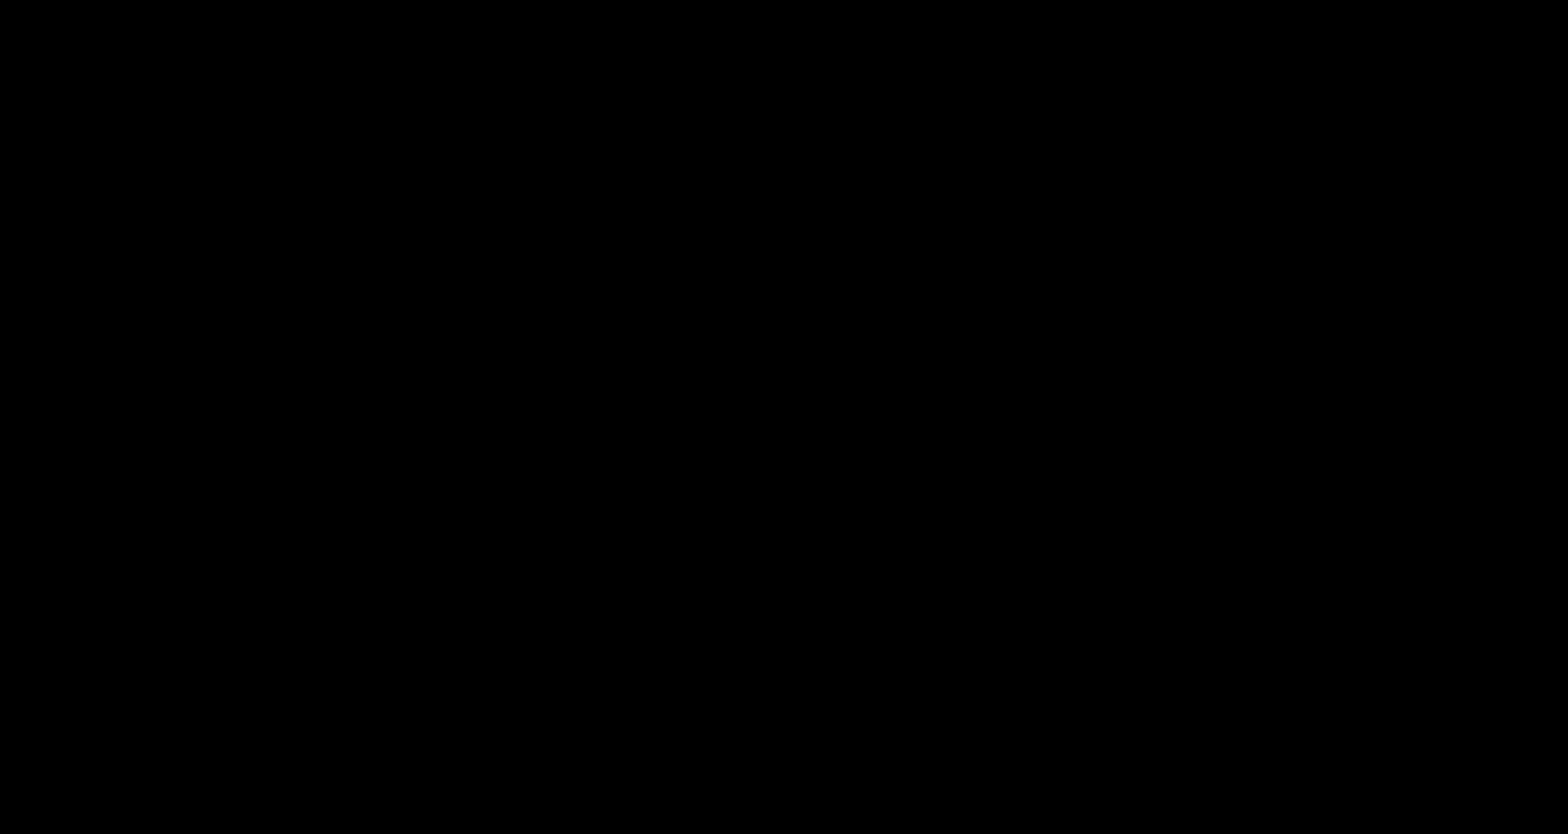
{"buttons": ["B", "DPAD_RIGHT"], "events": [[133, "DPAD_LEFT", "up"], [217, "DPAD_LEFT", "down"], [367, "DPAD_LEFT", "up"], [383, "DPAD_RIGHT", "down"]]}
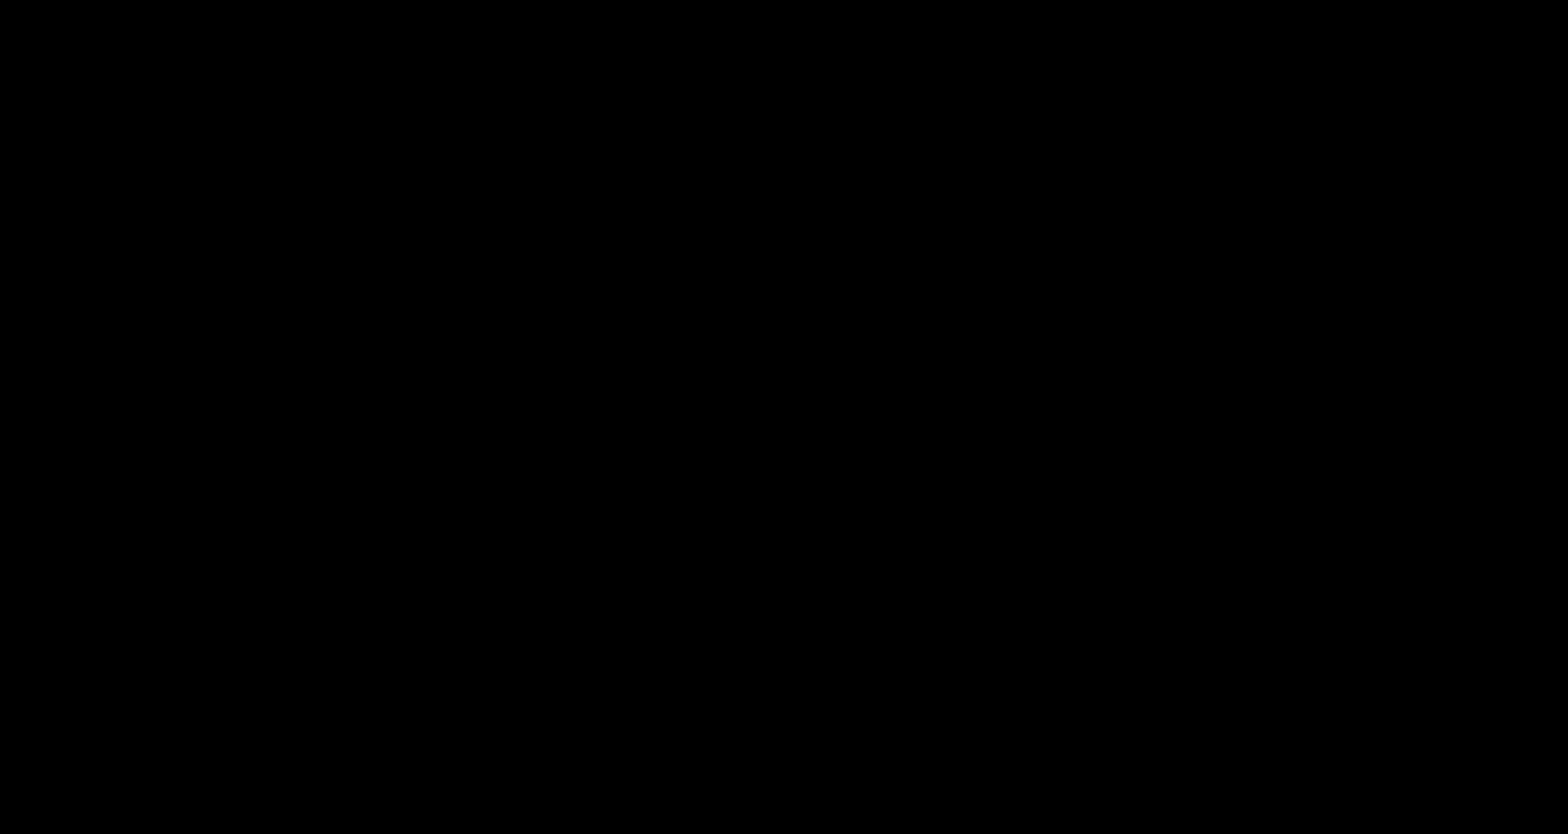
{"buttons": ["B", "DPAD_RIGHT"], "events": [[67, "DPAD_LEFT", "down"], [67, "DPAD_RIGHT", "up"], [83, "A", "down"], [83, "DPAD_LEFT", "up"], [83, "DPAD_RIGHT", "down"], [100, "A", "up"], [433, "A", "down"], [450, "A", "up"]]}
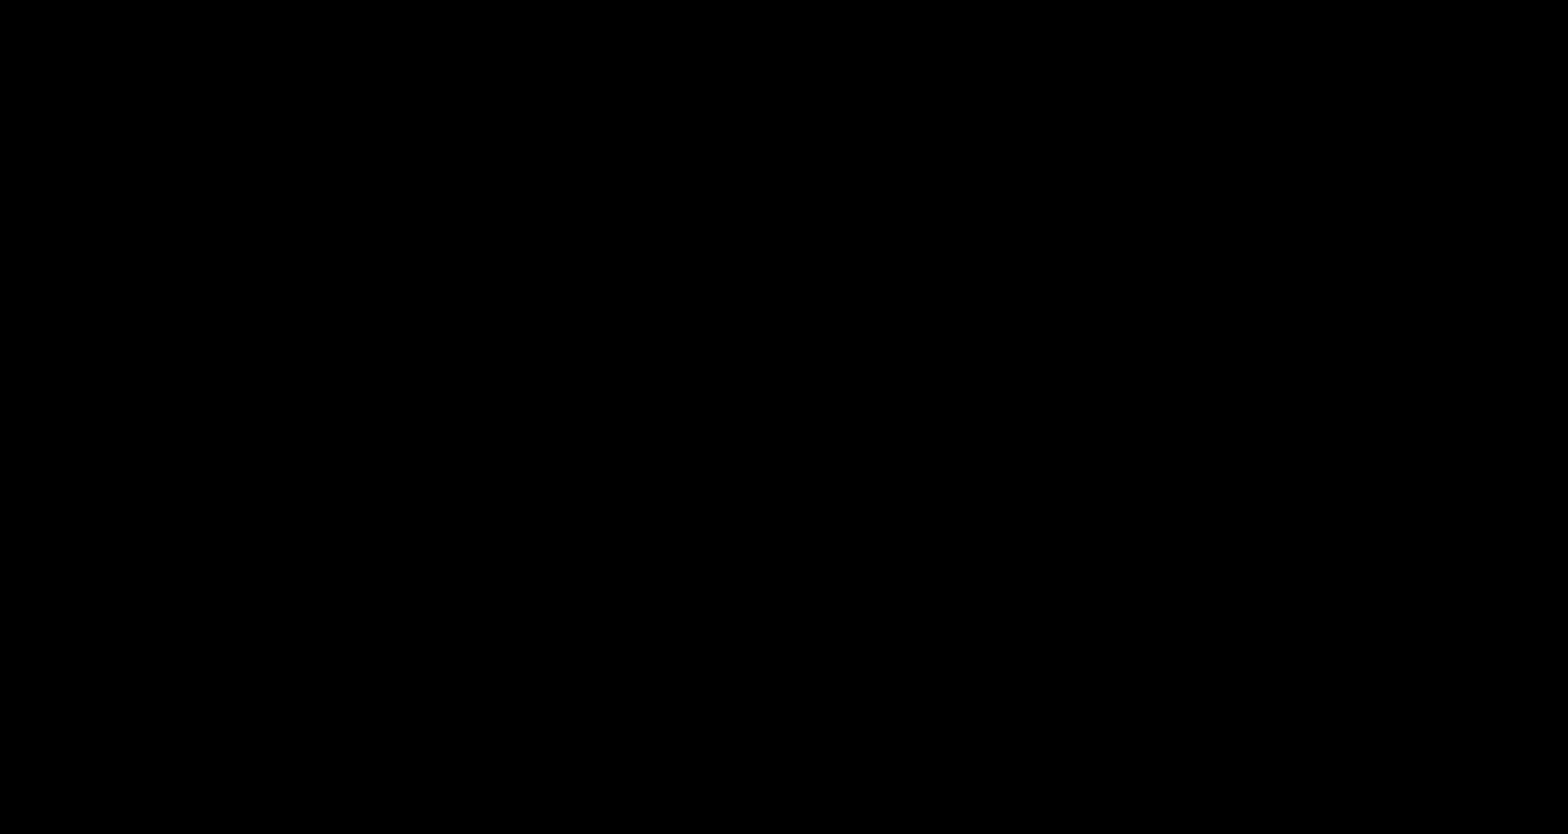
{"buttons": ["B", "DPAD_RIGHT"], "events": [[317, "A", "down"], [333, "A", "up"]]}
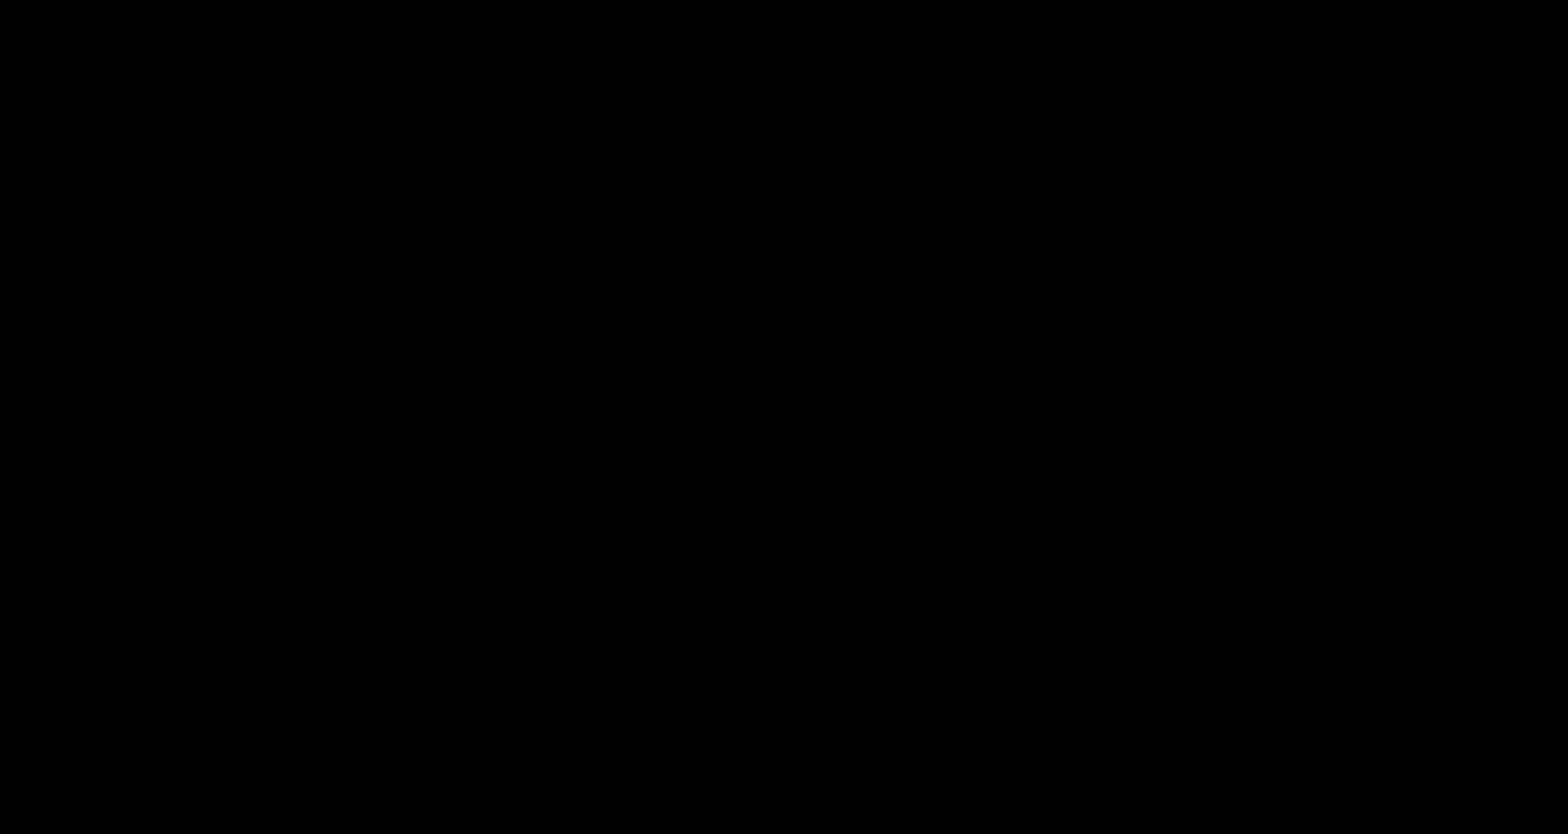
{"buttons": ["B", "DPAD_RIGHT"], "events": []}
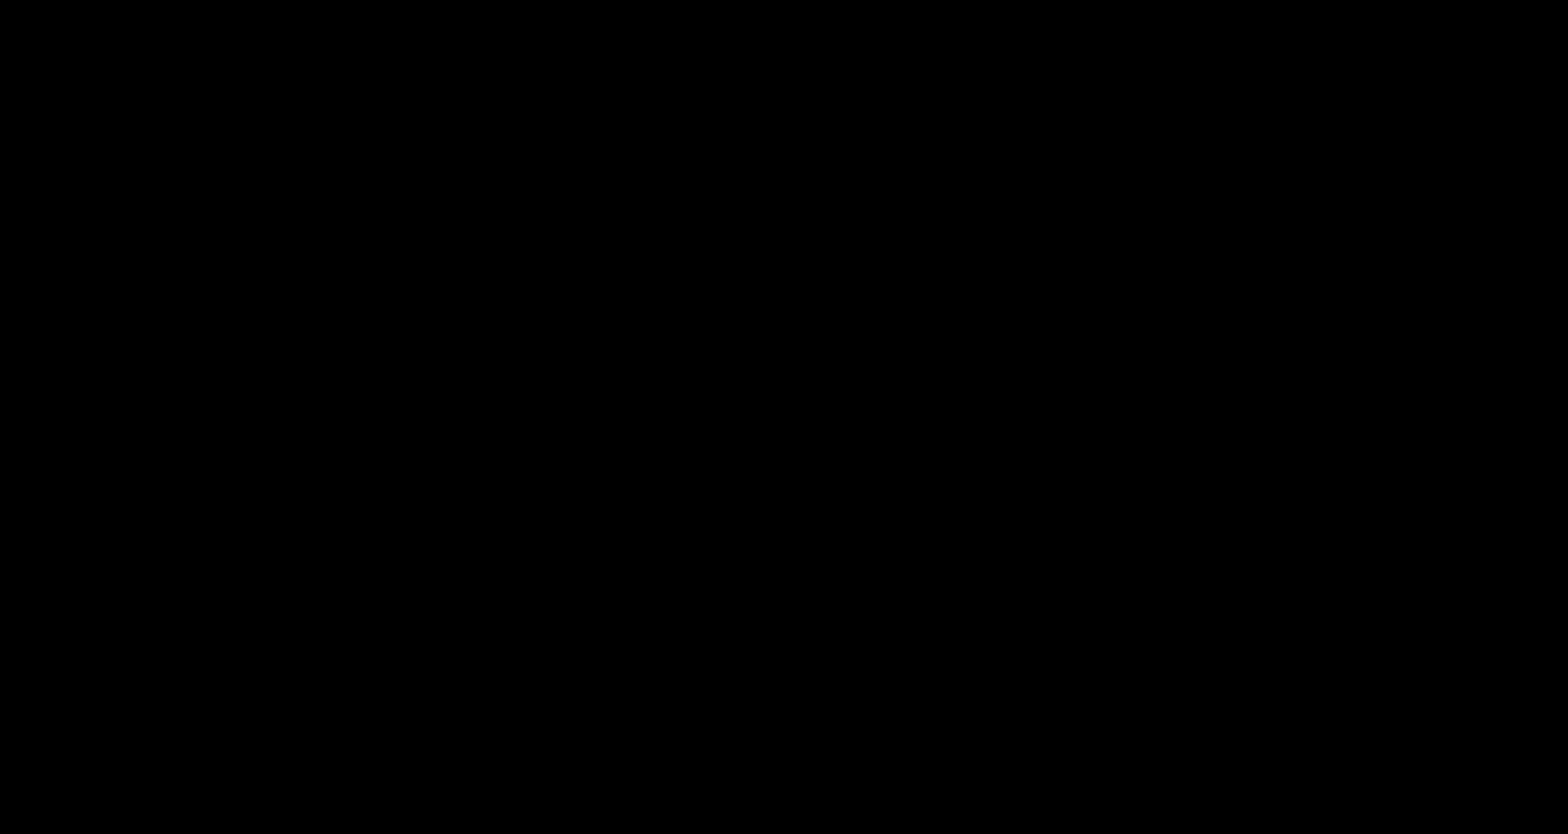
{"buttons": ["B", "DPAD_RIGHT"], "events": [[450, "A", "down"], [467, "A", "up"]]}
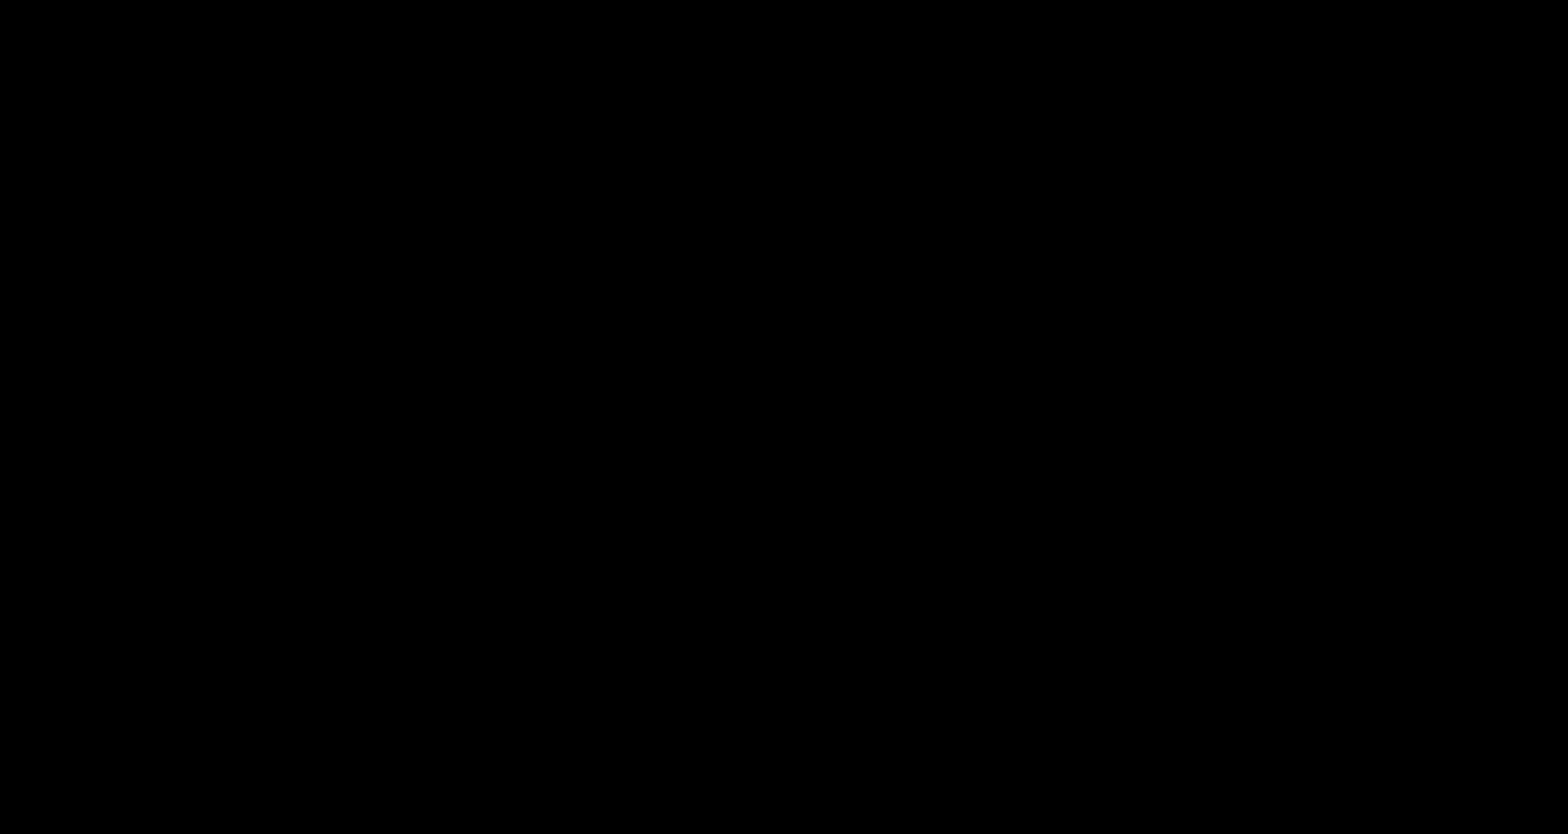
{"buttons": ["B", "DPAD_RIGHT"], "events": []}
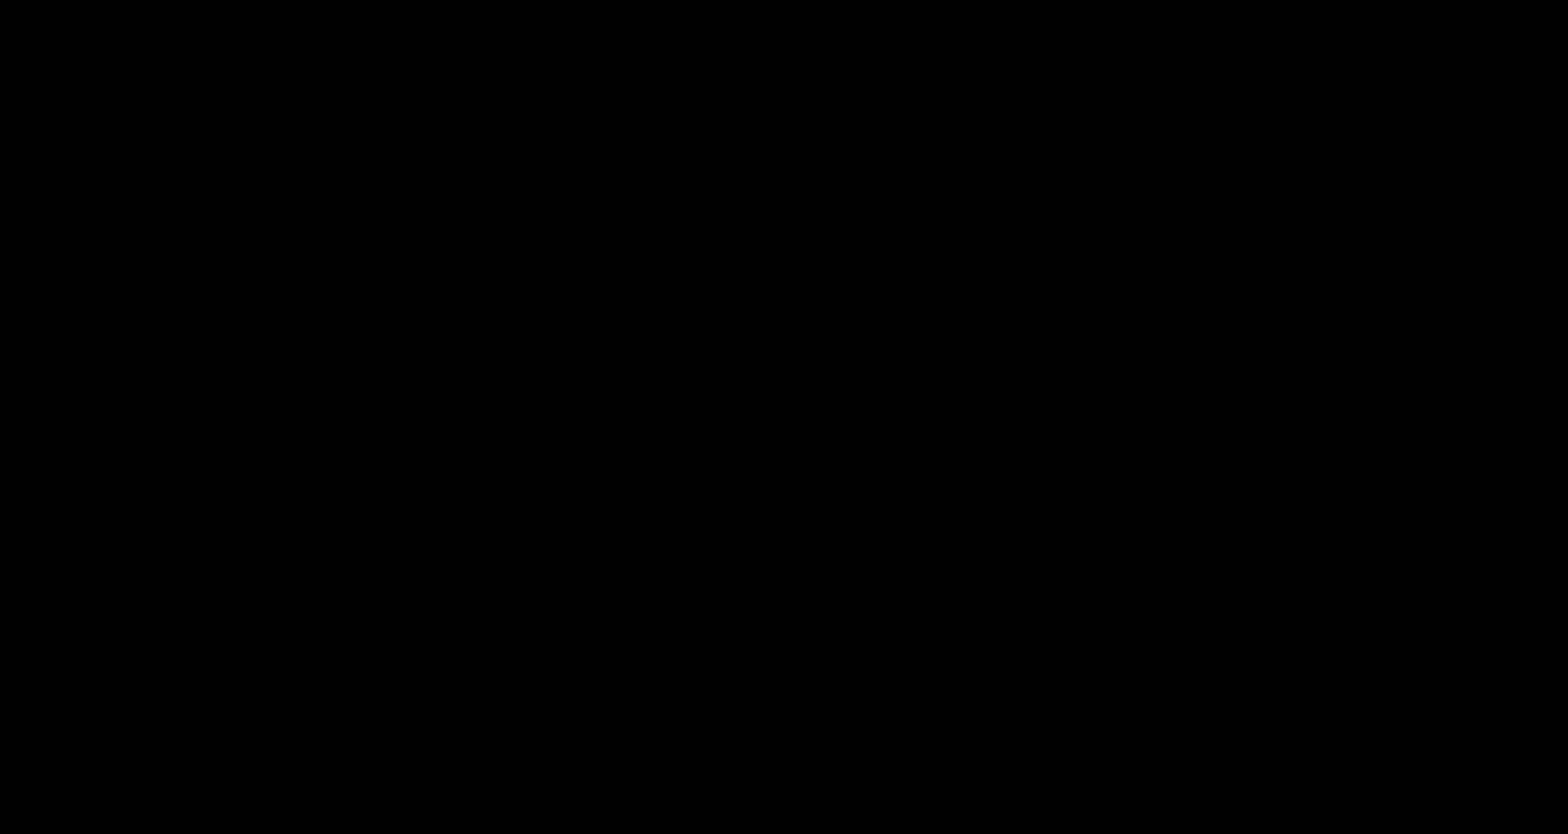
{"buttons": ["B", "DPAD_RIGHT"], "events": []}
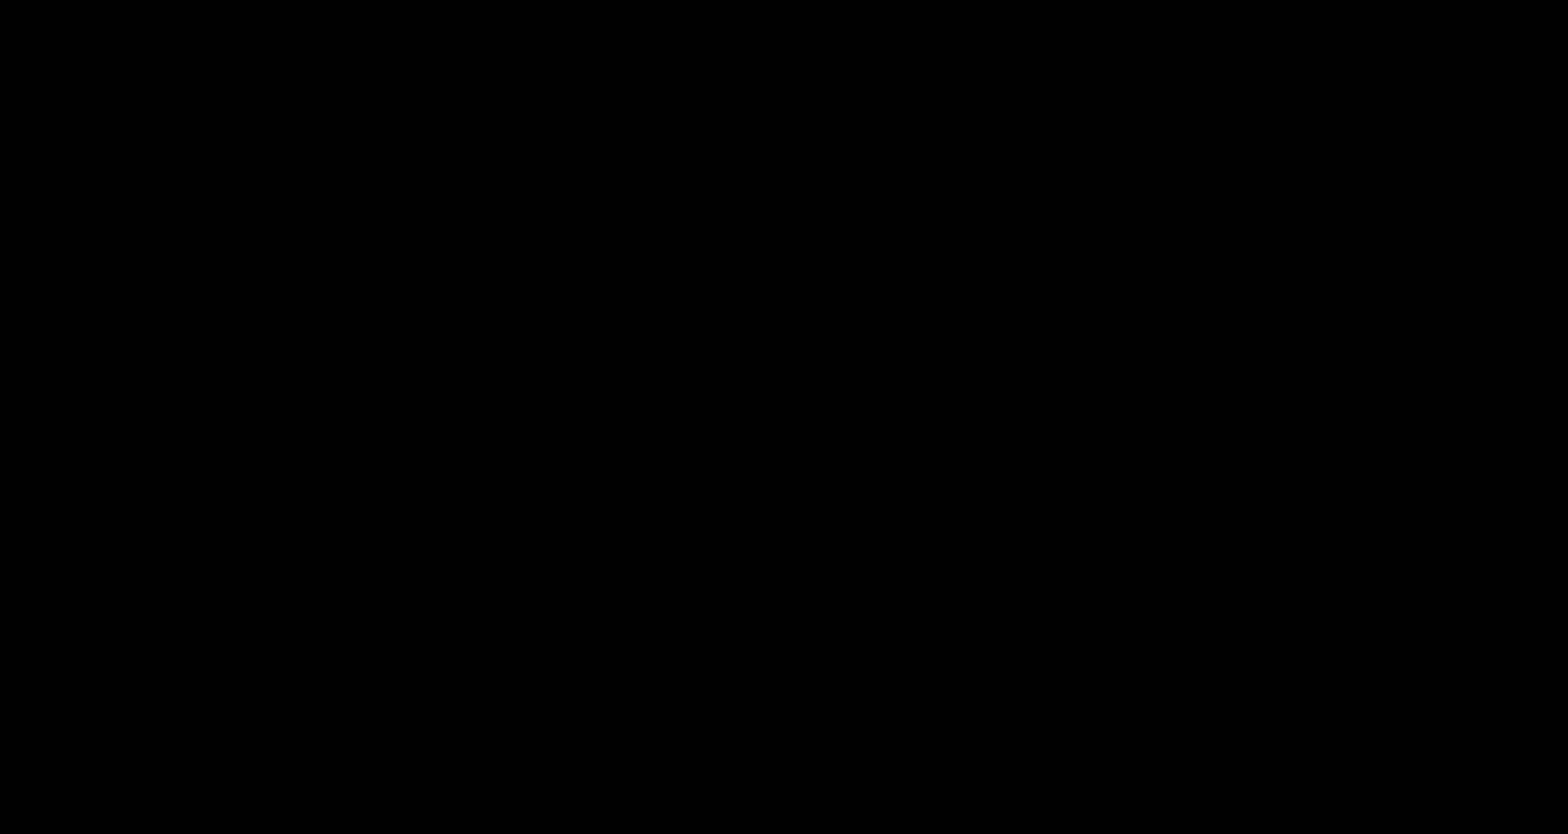
{"buttons": ["B", "DPAD_RIGHT"], "events": [[50, "A", "down"], [283, "A", "up"]]}
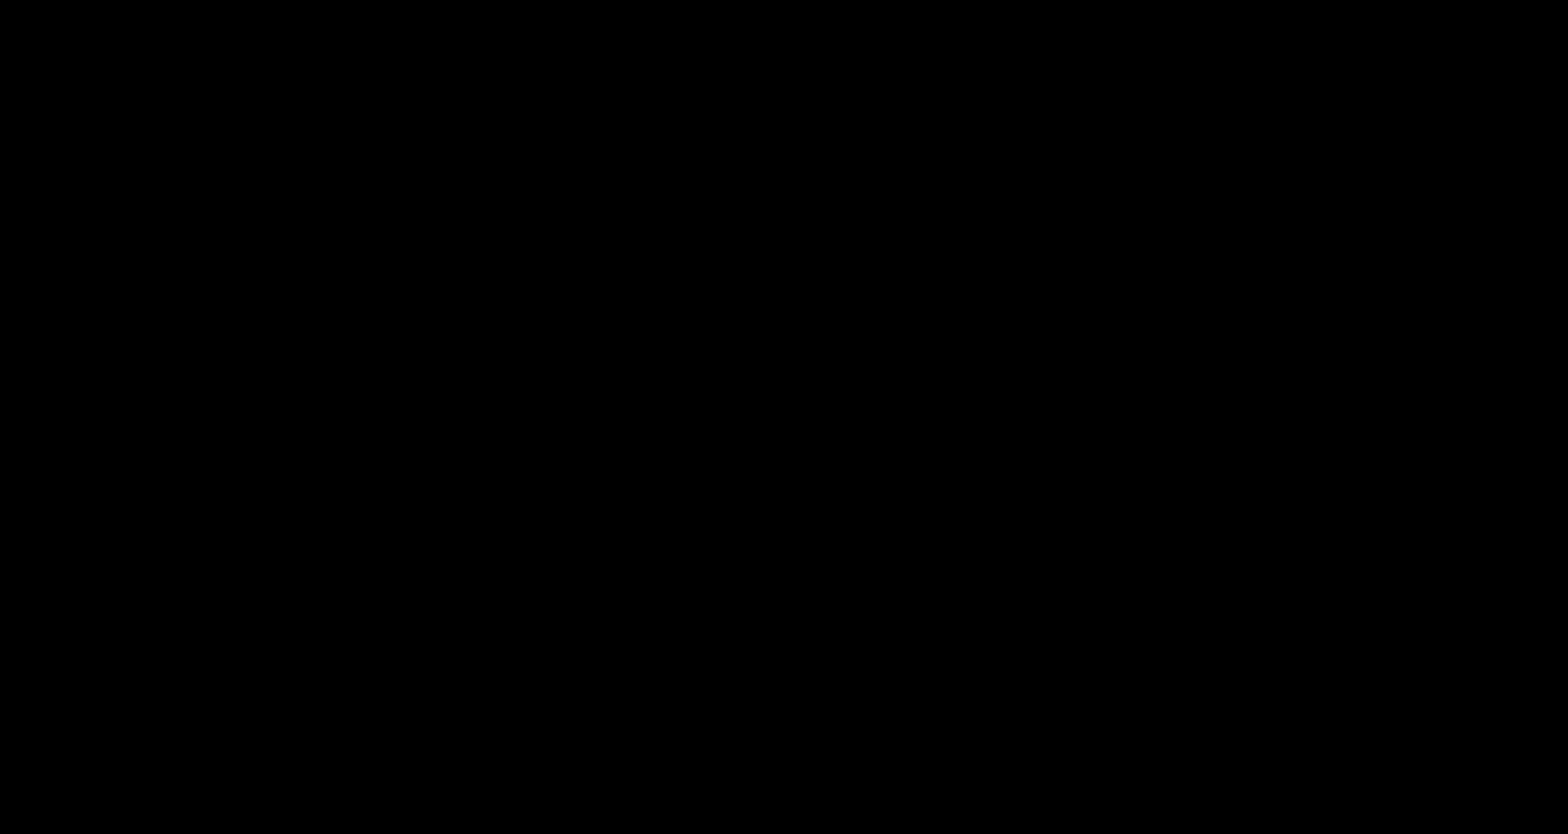
{"buttons": ["B", "DPAD_RIGHT"], "events": [[17, "A", "down"], [367, "A", "up"]]}
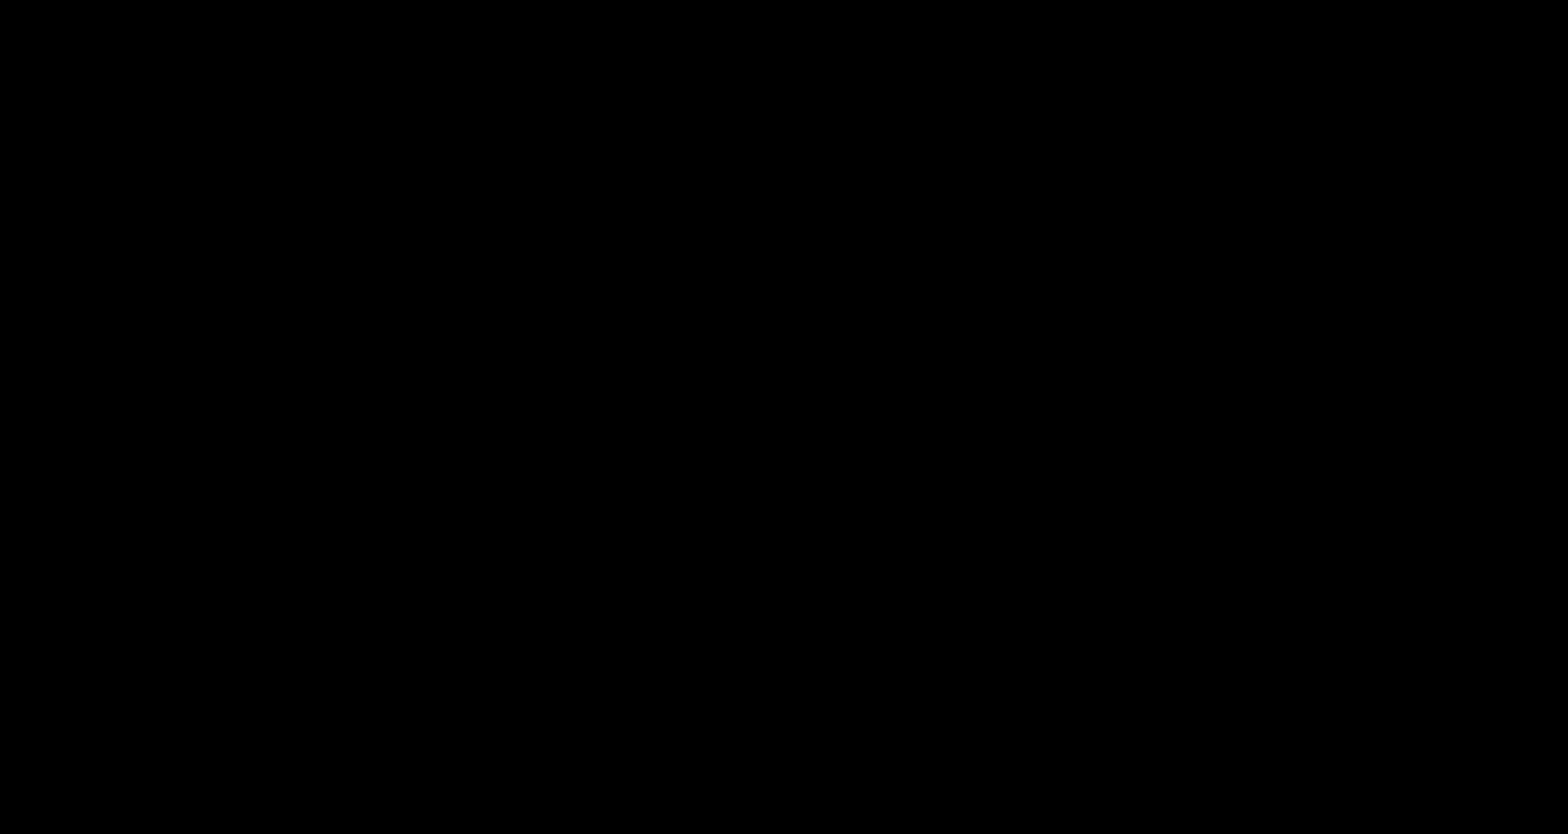
{"buttons": ["B", "DPAD_RIGHT"], "events": []}
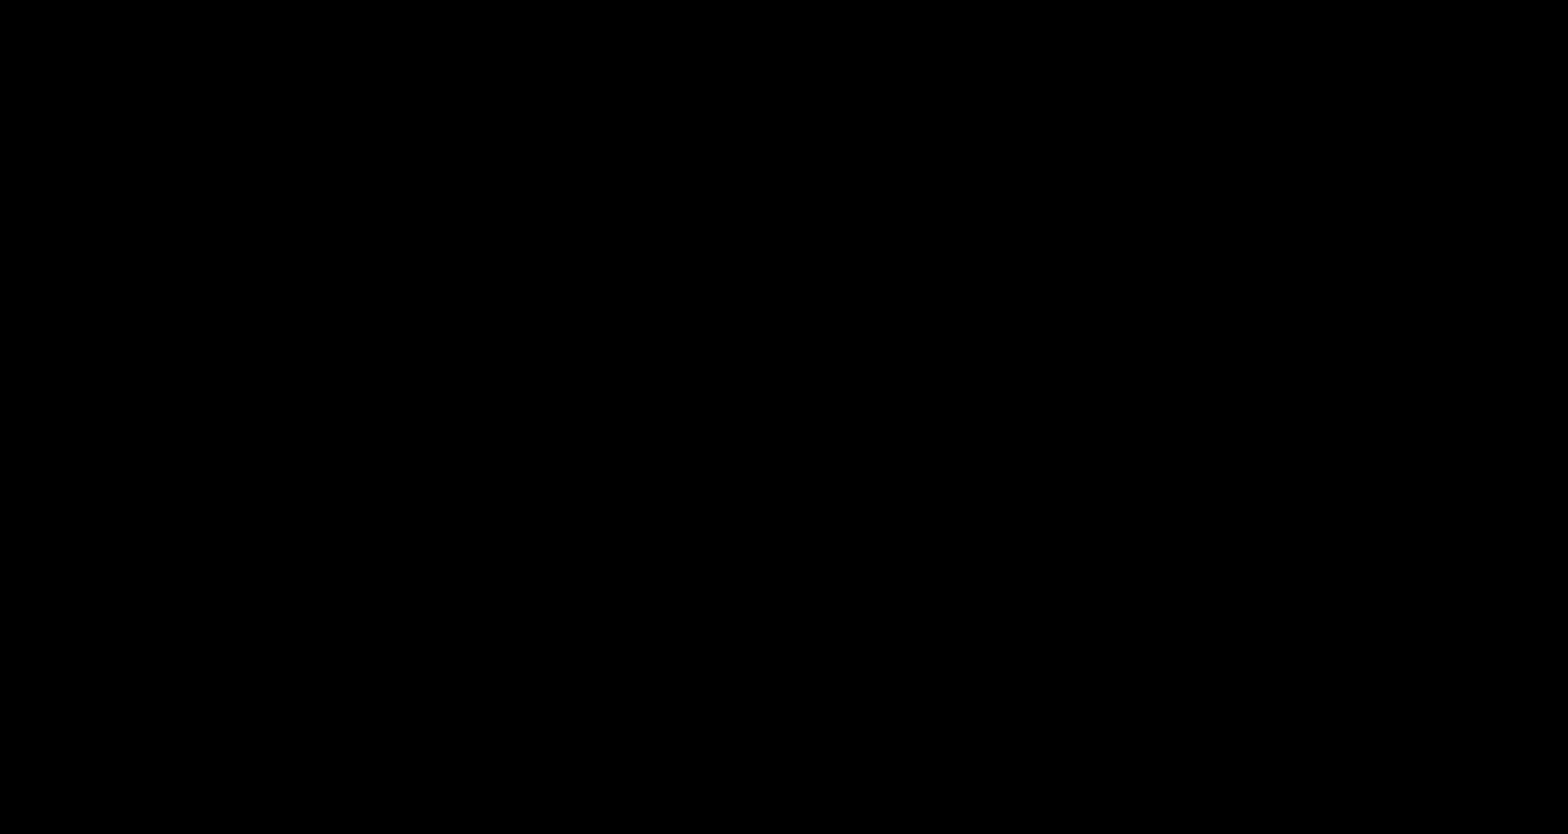
{"buttons": ["B", "DPAD_RIGHT"], "events": []}
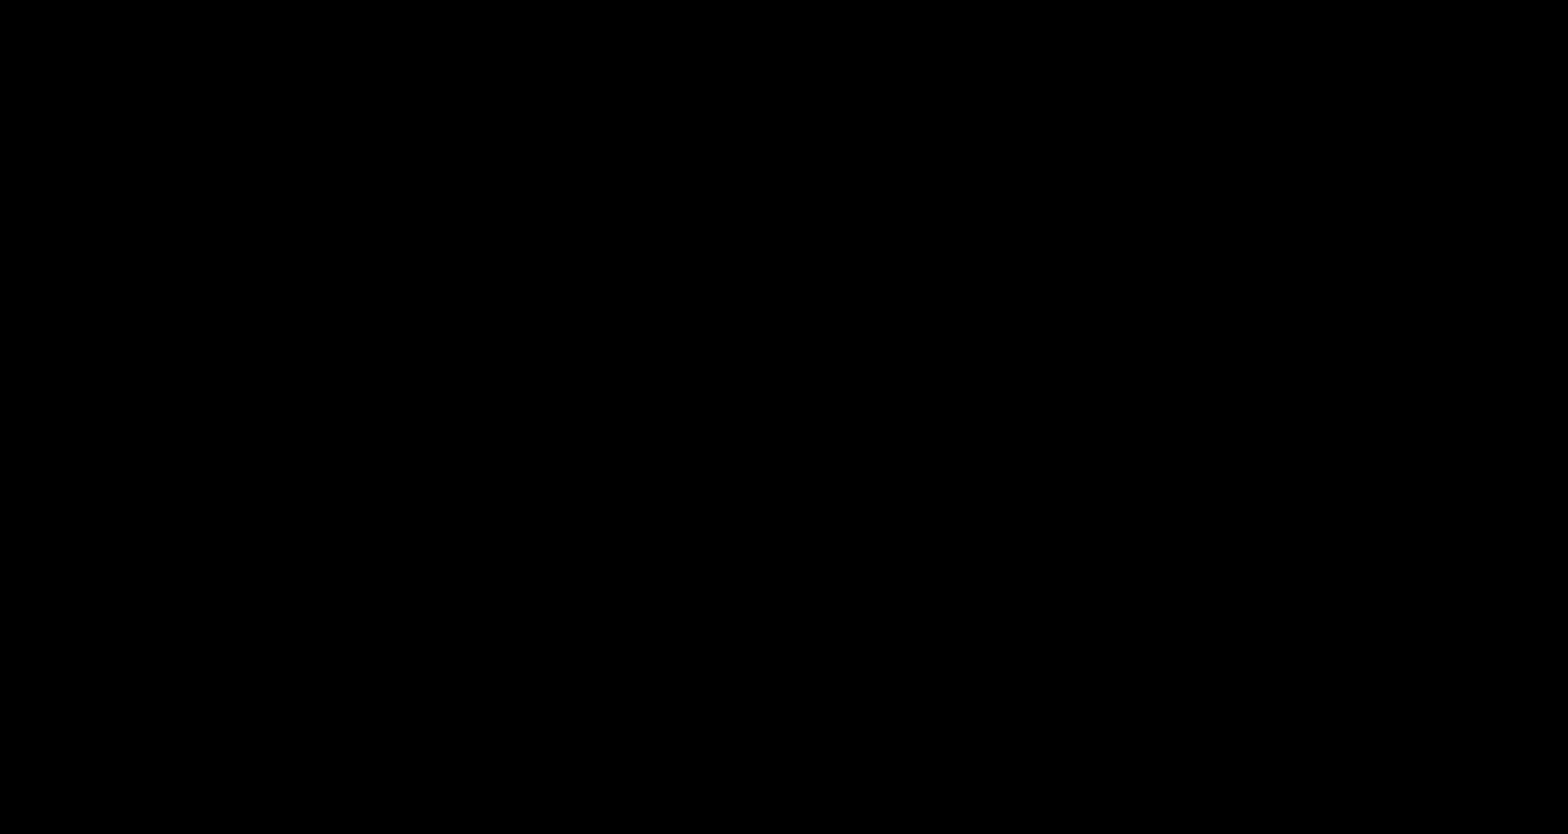
{"buttons": ["B", "DPAD_RIGHT"], "events": [[300, "A", "down"], [317, "A", "up"]]}
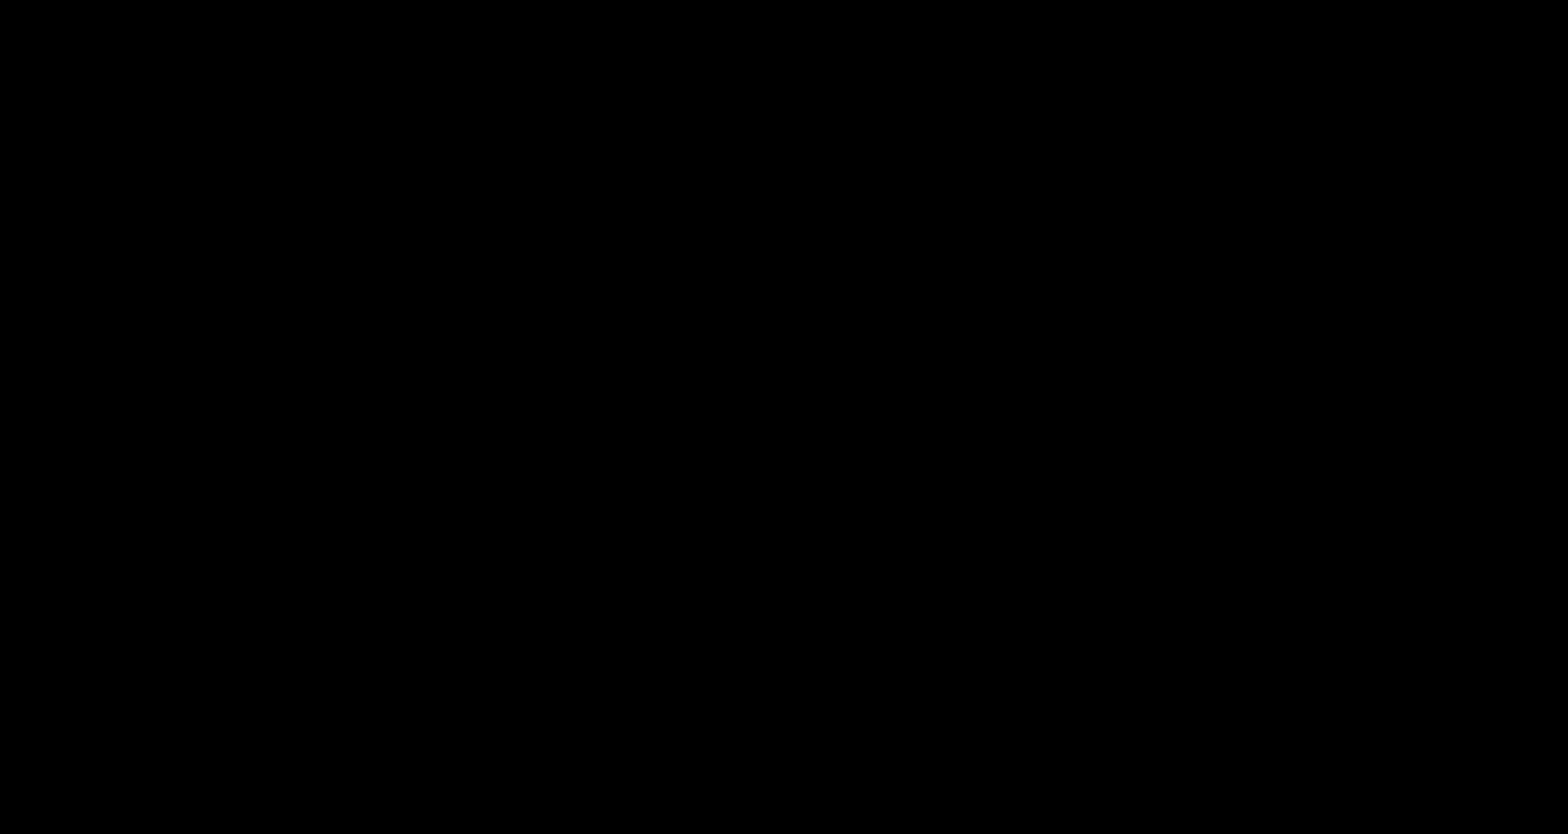
{"buttons": ["A", "B", "DPAD_RIGHT"], "events": [[483, "A", "down"]]}